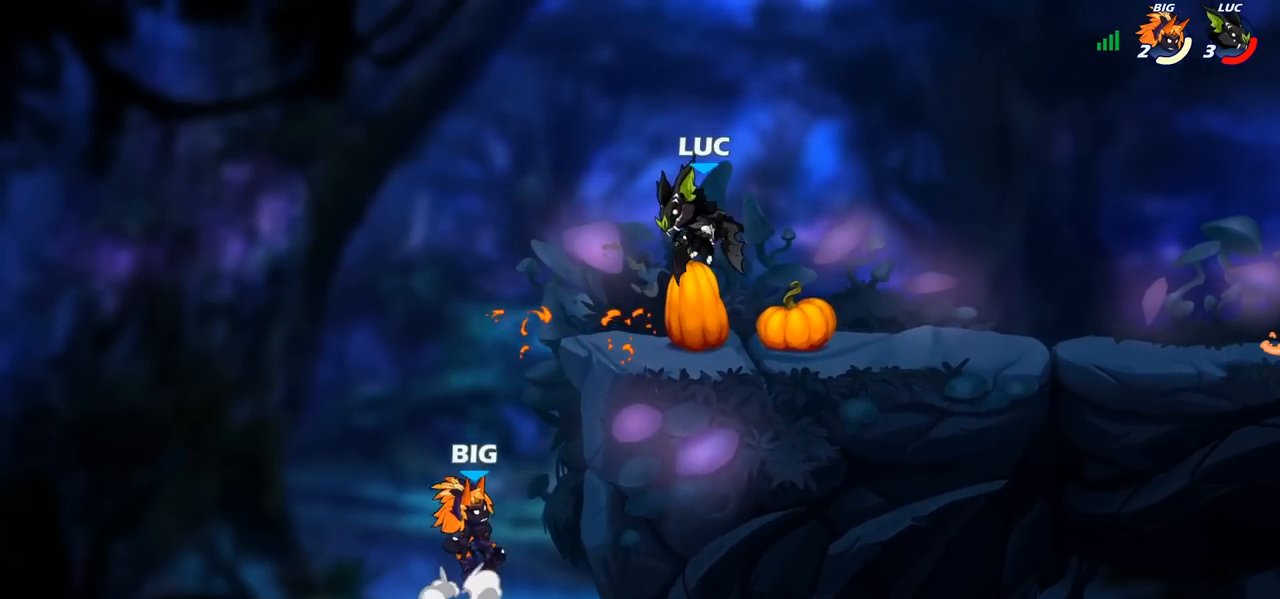
Gameplay with a controller (PlayStation layout); each line is a JSON object with the inputs held at the frame after it (dt_ms = milliseconds from this image to that frame). "events" lists button and stick changes between this image and that frame as [ms after this image, input, new state], when the widget could be followed in between.
{"dt_ms": 500, "buttons": [], "left_stick": "center", "right_stick": "center", "events": [[233, "SQUARE", "down"], [333, "SQUARE", "up"], [383, "SQUARE", "down"], [483, "SQUARE", "up"]]}
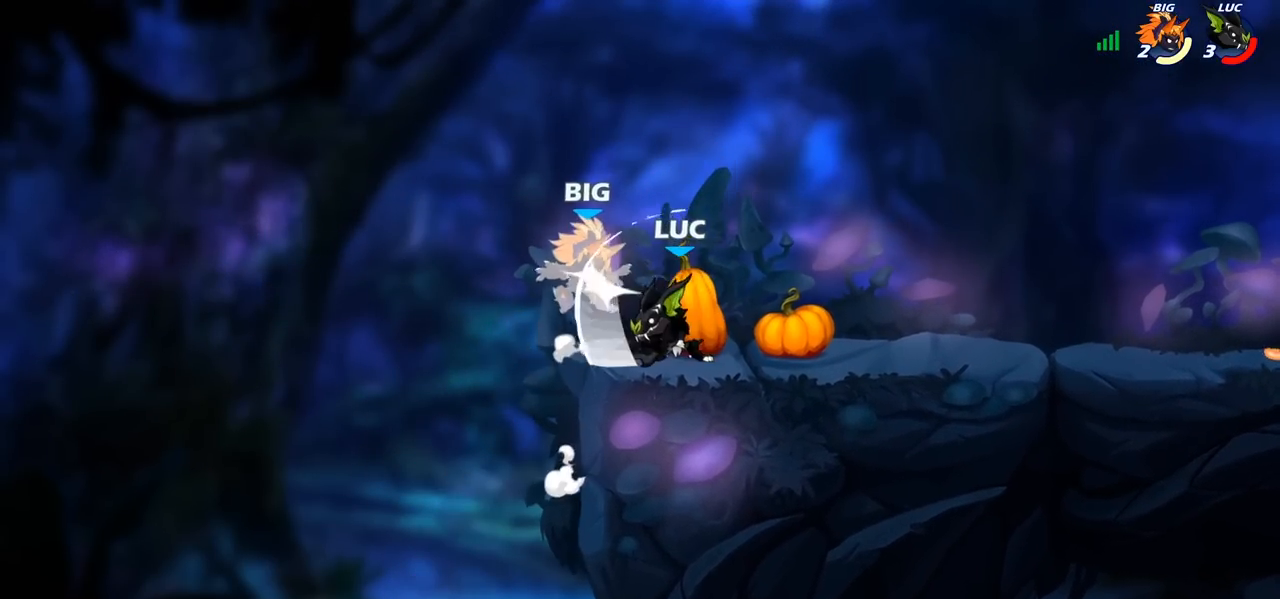
{"dt_ms": 500, "buttons": [], "left_stick": "right", "right_stick": "center", "events": [[50, "SQUARE", "down"], [117, "SQUARE", "up"], [200, "SQUARE", "down"], [283, "SQUARE", "up"], [350, "left_stick", "right"]]}
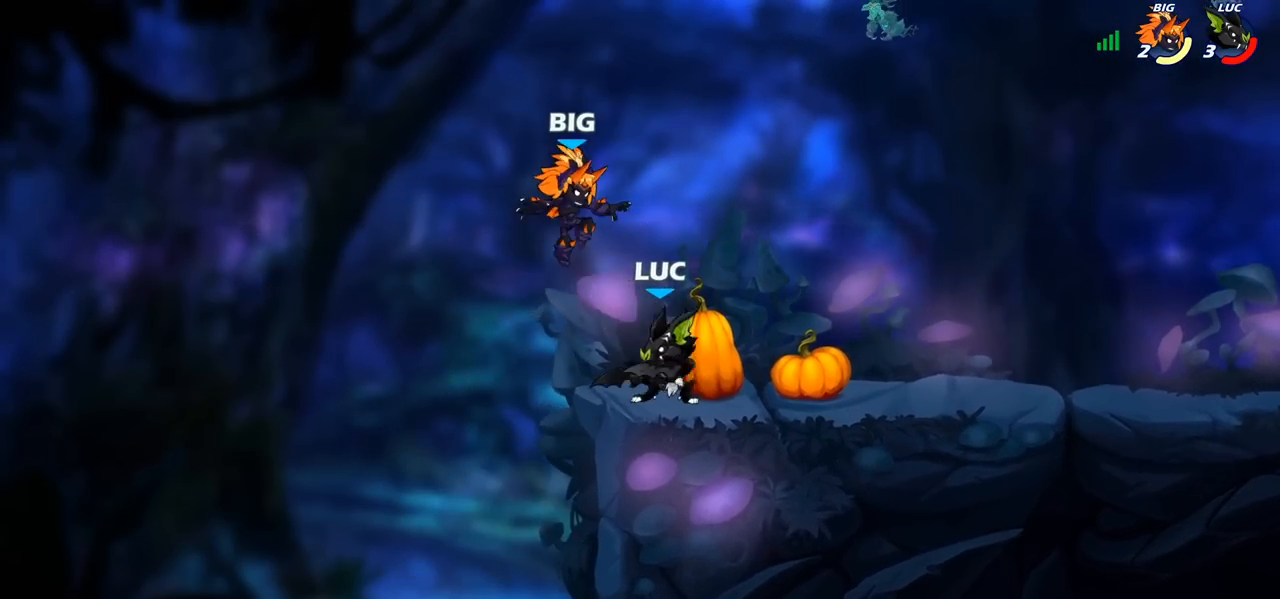
{"dt_ms": 500, "buttons": [], "left_stick": "center", "right_stick": "center", "events": [[33, "left_stick", "center"], [67, "CIRCLE", "down"], [467, "CIRCLE", "up"]]}
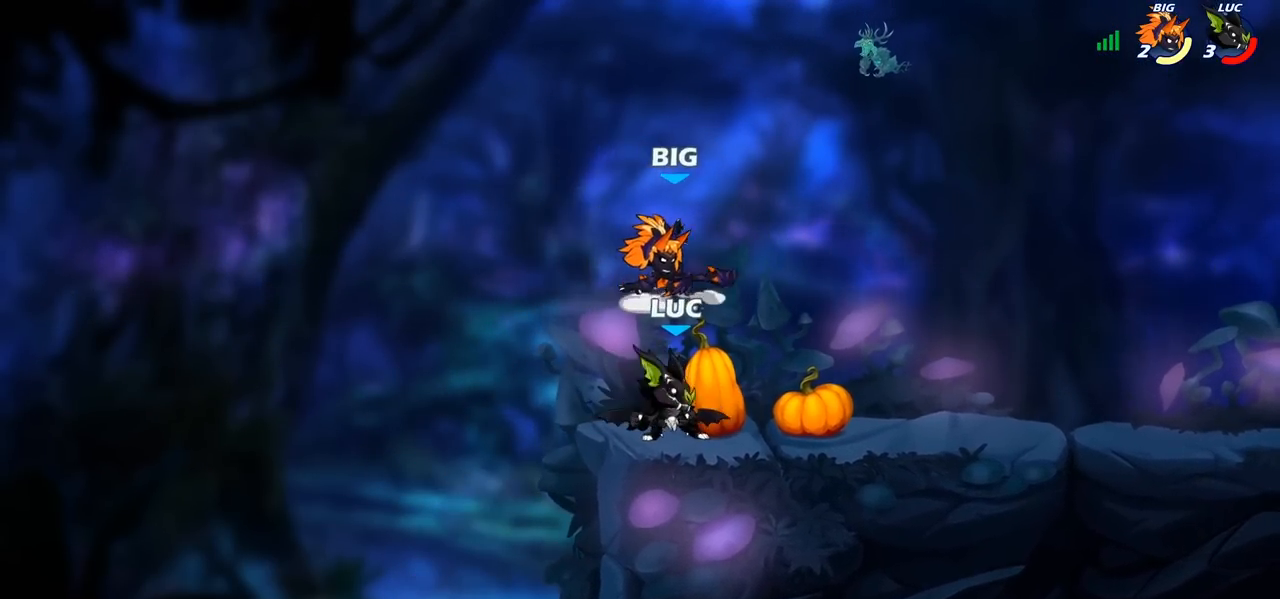
{"dt_ms": 500, "buttons": [], "left_stick": "center", "right_stick": "center", "events": []}
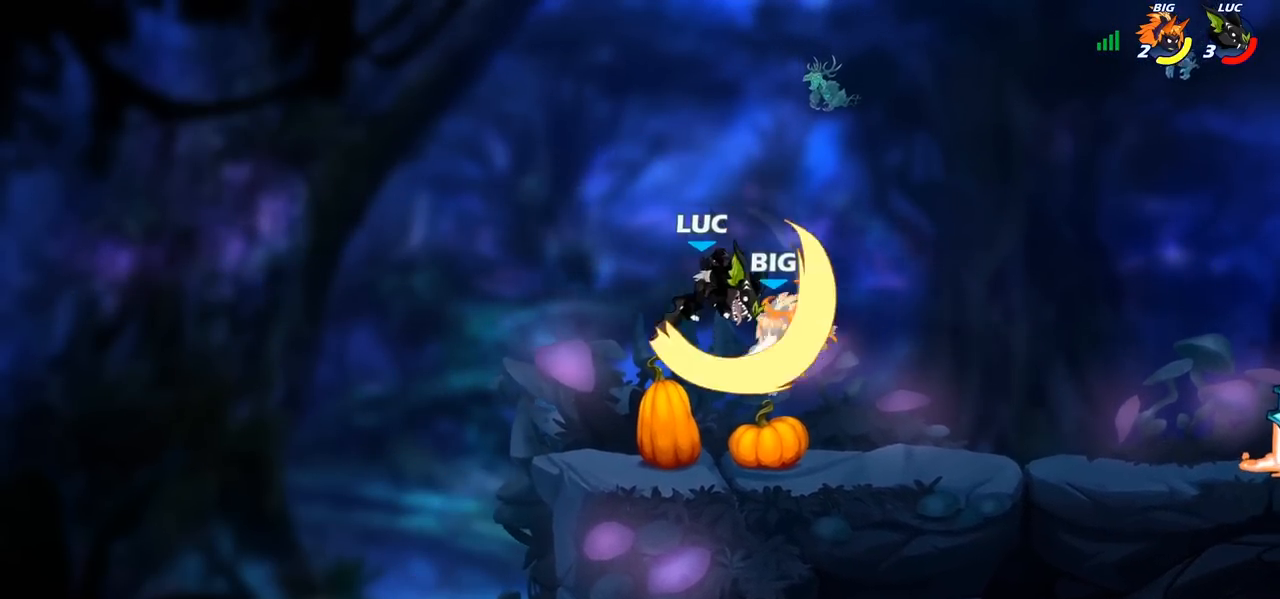
{"dt_ms": 500, "buttons": ["R1", "R2"], "left_stick": "right", "right_stick": "center", "events": [[133, "left_stick", "right"], [333, "R1", "down"], [333, "R2", "down"]]}
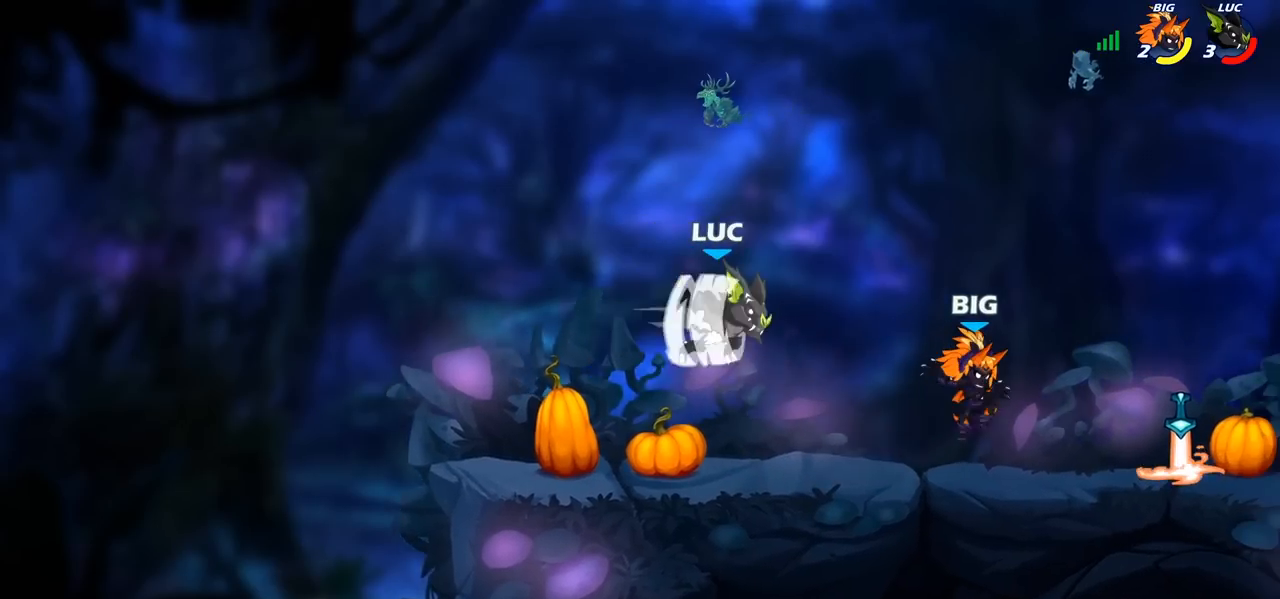
{"dt_ms": 500, "buttons": [], "left_stick": "up", "right_stick": "center", "events": [[67, "R1", "up"], [133, "R2", "up"], [233, "CROSS", "down"], [350, "left_stick", "up-right"], [383, "CROSS", "up"], [483, "left_stick", "up"]]}
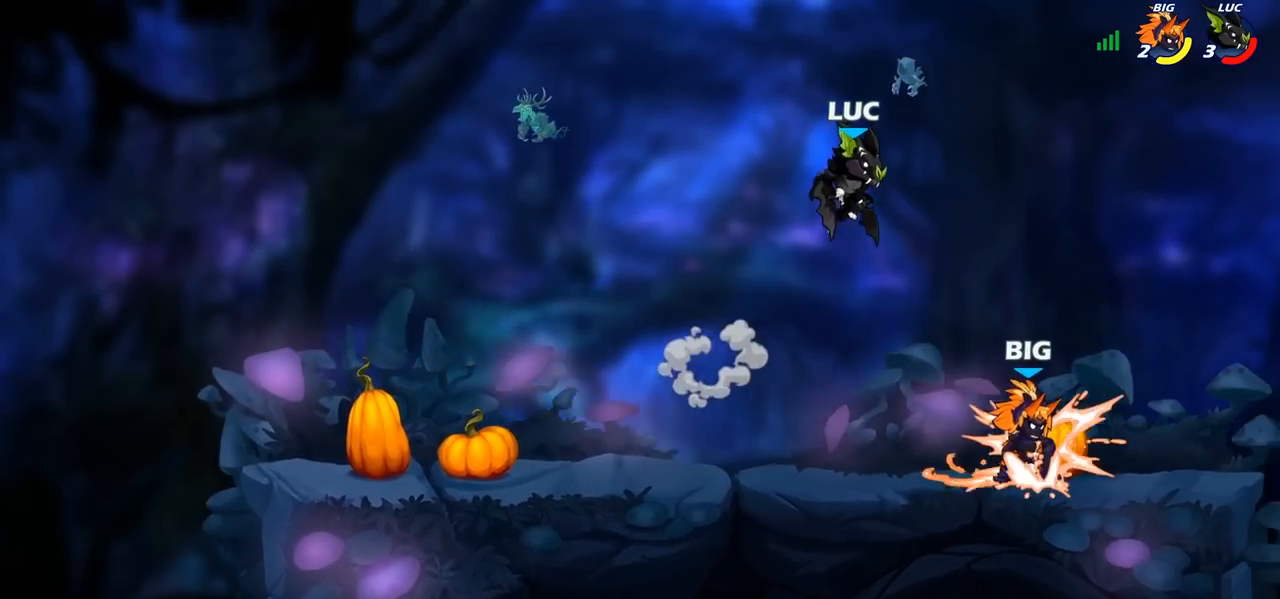
{"dt_ms": 500, "buttons": [], "left_stick": "right", "right_stick": "center", "events": [[33, "left_stick", "up-left"], [250, "left_stick", "center"], [350, "left_stick", "right"]]}
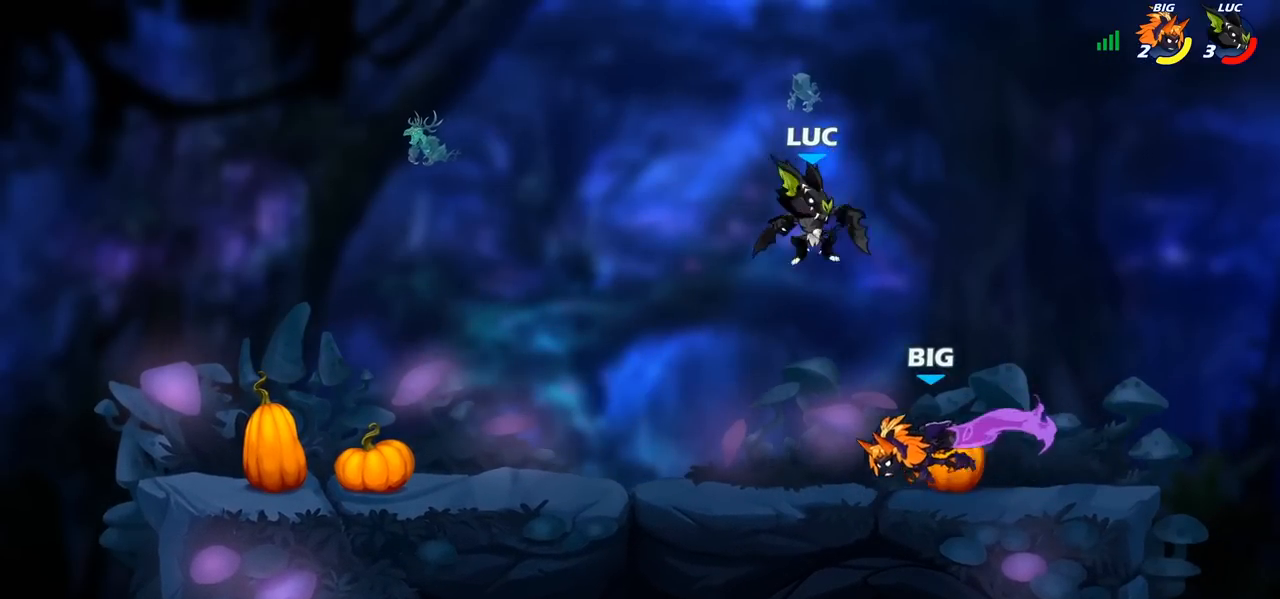
{"dt_ms": 500, "buttons": [], "left_stick": "center", "right_stick": "center", "events": [[133, "left_stick", "up-left"], [233, "left_stick", "center"], [300, "left_stick", "left"], [400, "left_stick", "center"], [417, "SQUARE", "down"], [483, "SQUARE", "up"]]}
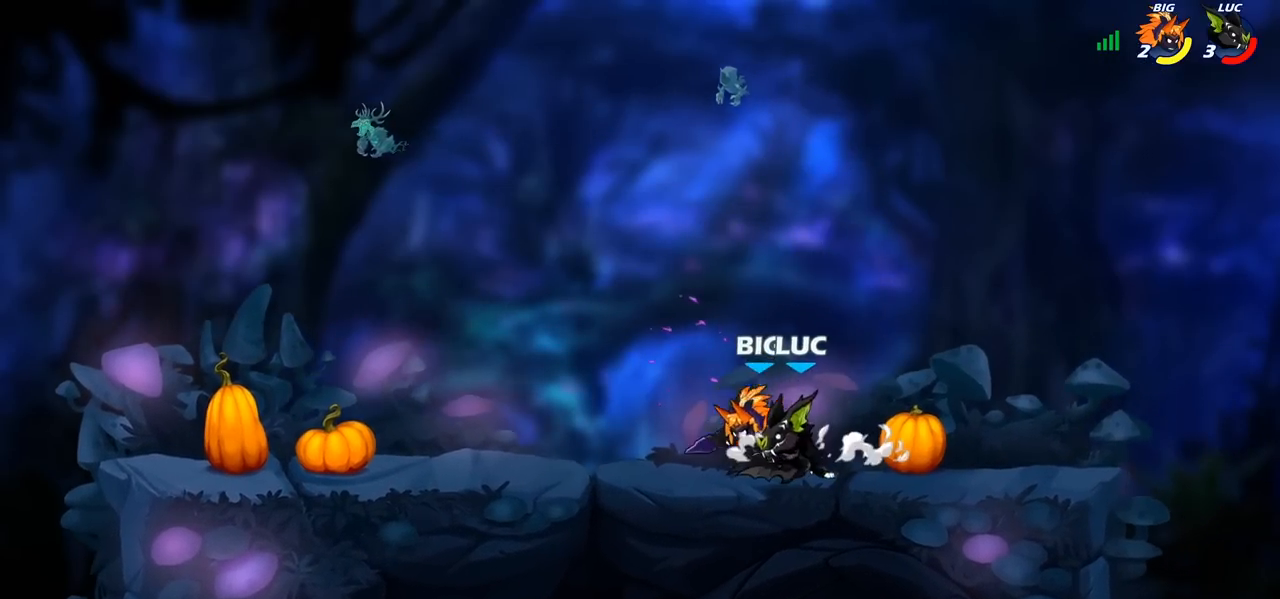
{"dt_ms": 500, "buttons": [], "left_stick": "center", "right_stick": "center", "events": [[83, "SQUARE", "down"], [150, "SQUARE", "up"], [233, "SQUARE", "down"], [300, "SQUARE", "up"], [367, "SQUARE", "down"], [483, "SQUARE", "up"]]}
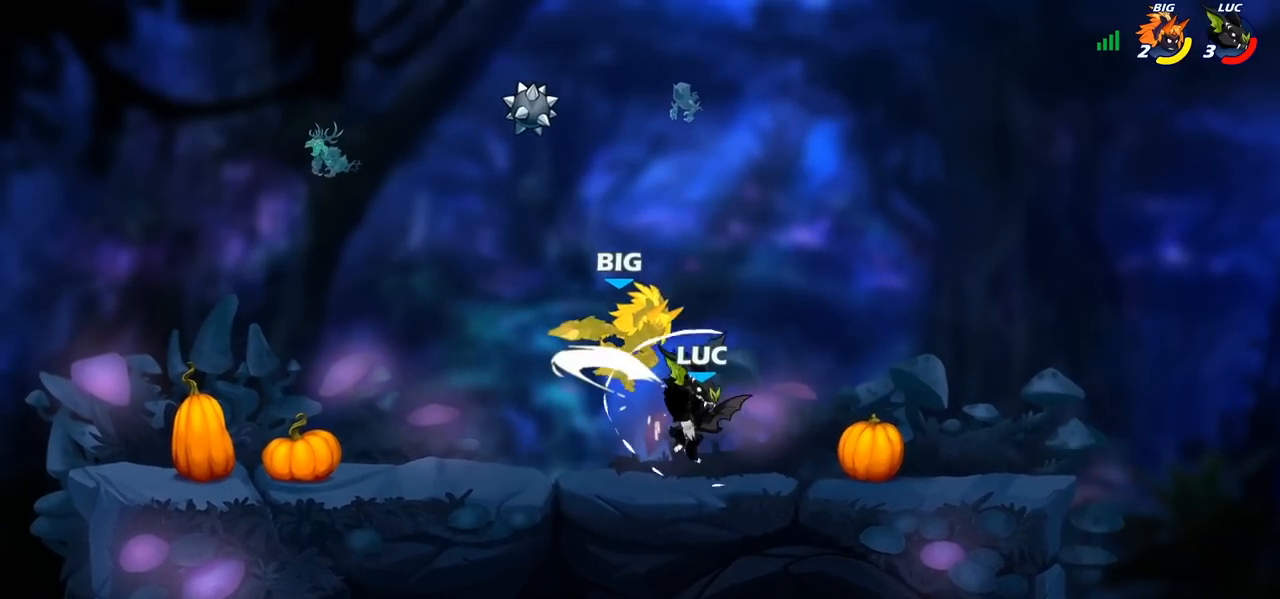
{"dt_ms": 500, "buttons": [], "left_stick": "center", "right_stick": "center", "events": [[50, "left_stick", "down"], [117, "SQUARE", "down"], [167, "left_stick", "down-left"], [267, "SQUARE", "up"], [300, "left_stick", "center"]]}
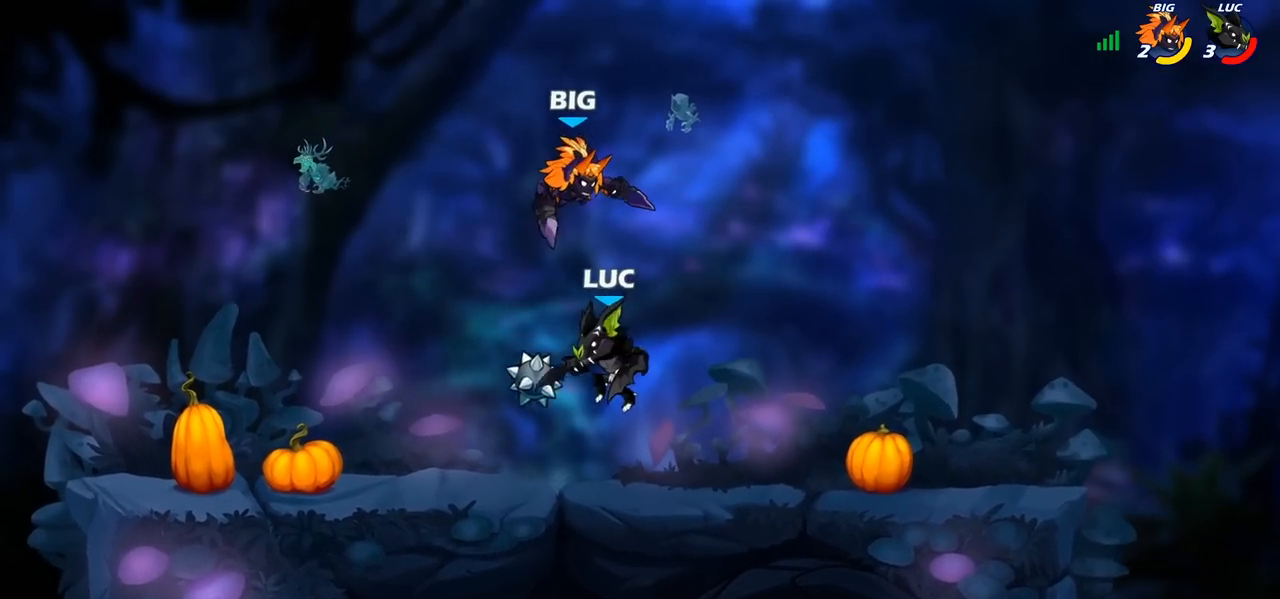
{"dt_ms": 500, "buttons": [], "left_stick": "down-left", "right_stick": "center", "events": [[17, "CROSS", "down"], [17, "left_stick", "up"], [150, "CROSS", "up"], [183, "left_stick", "center"], [250, "R2", "down"], [350, "left_stick", "down"], [383, "R2", "up"], [383, "SQUARE", "down"], [450, "left_stick", "down-left"], [500, "SQUARE", "up"]]}
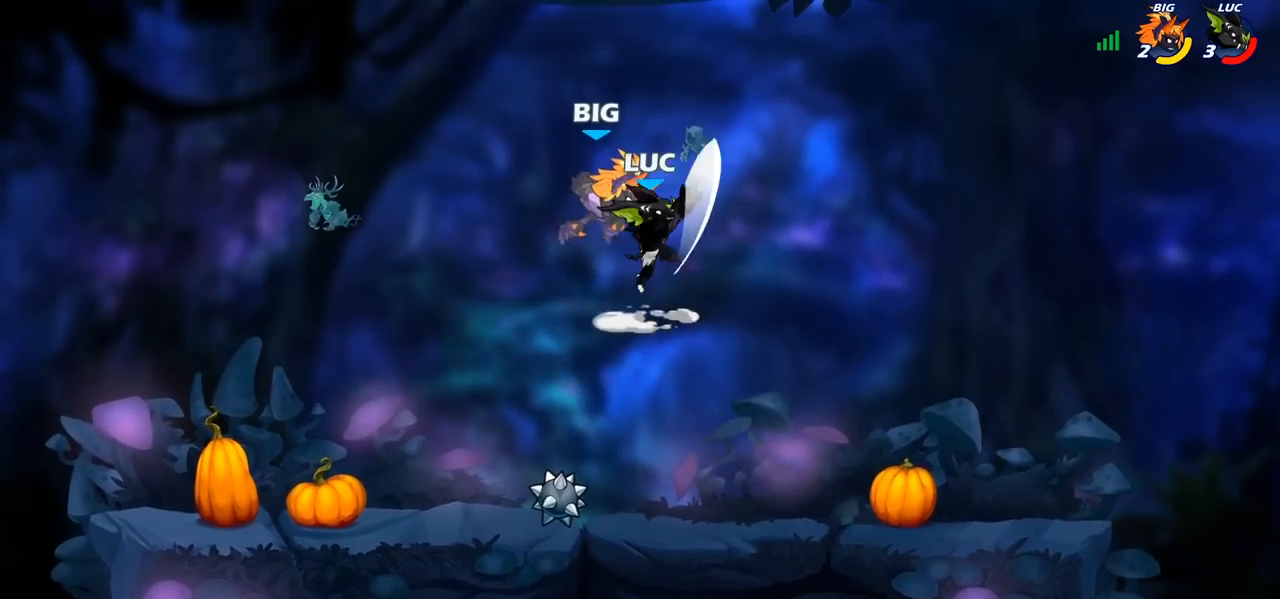
{"dt_ms": 500, "buttons": ["CROSS"], "left_stick": "up-right", "right_stick": "center", "events": [[33, "left_stick", "center"], [367, "left_stick", "up-right"], [400, "CROSS", "down"]]}
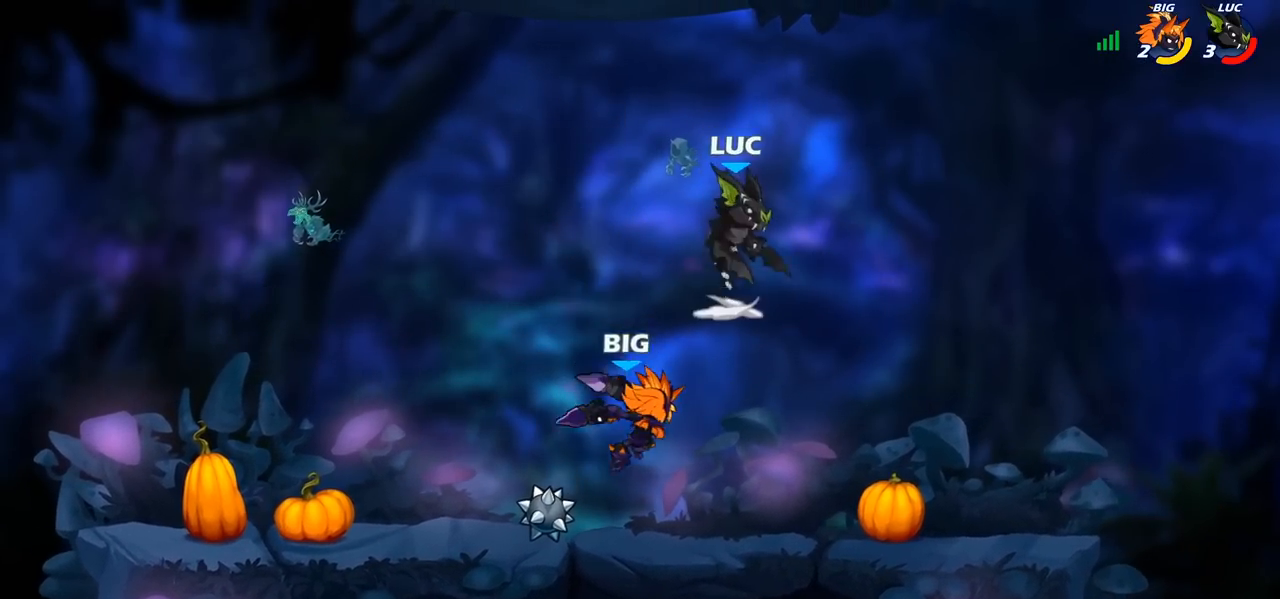
{"dt_ms": 500, "buttons": [], "left_stick": "down-left", "right_stick": "center", "events": [[67, "CROSS", "up"], [233, "left_stick", "down-left"]]}
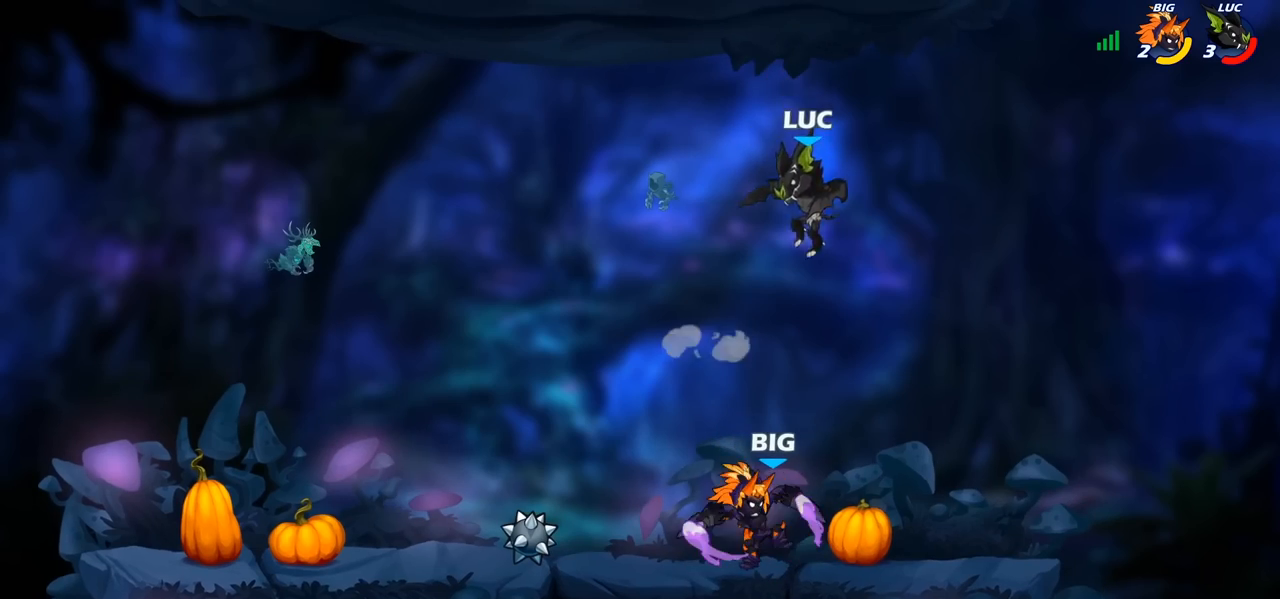
{"dt_ms": 500, "buttons": [], "left_stick": "center", "right_stick": "center", "events": [[50, "SQUARE", "down"], [167, "SQUARE", "up"], [233, "left_stick", "center"]]}
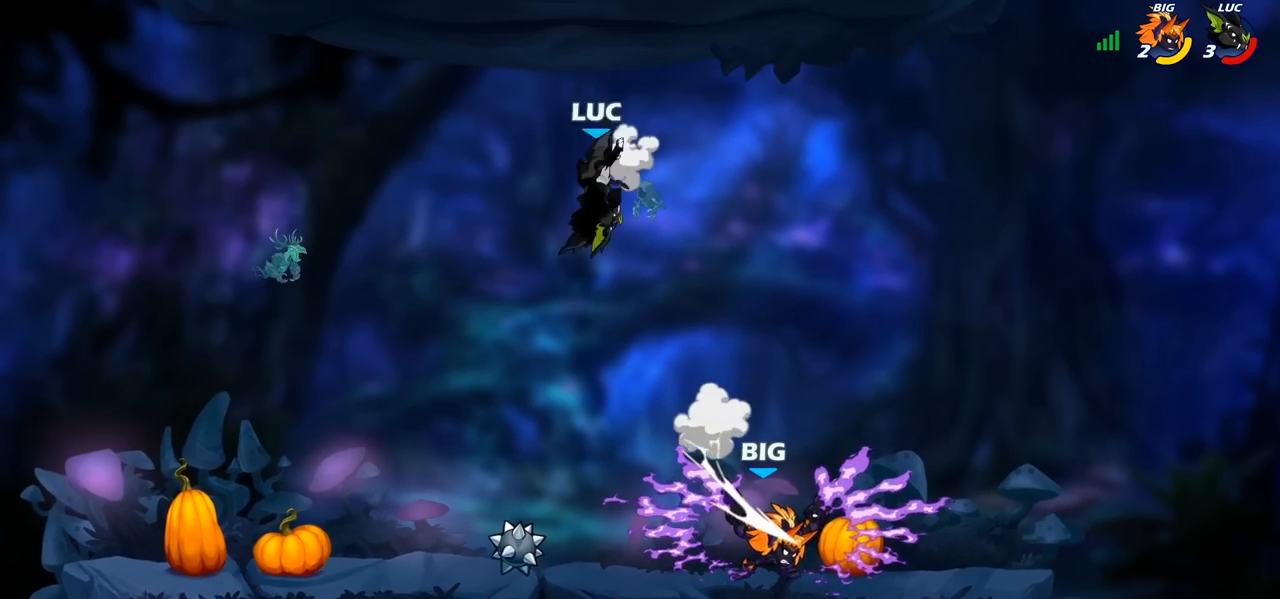
{"dt_ms": 500, "buttons": [], "left_stick": "left", "right_stick": "center", "events": [[250, "left_stick", "right"], [317, "left_stick", "left"]]}
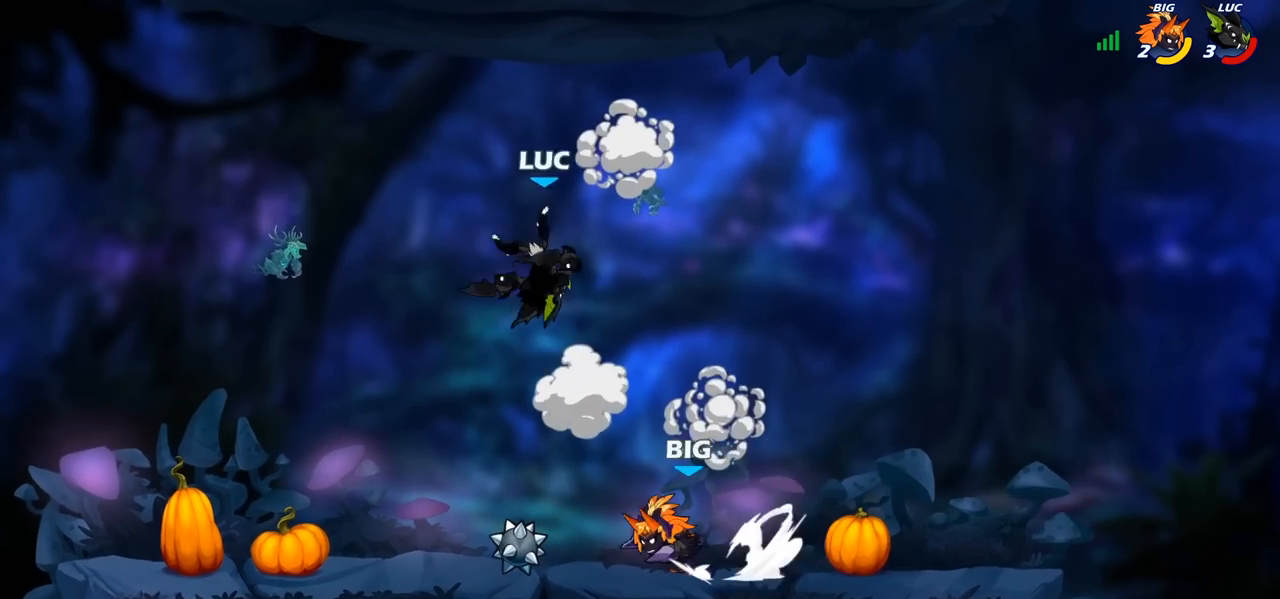
{"dt_ms": 500, "buttons": [], "left_stick": "down-left", "right_stick": "center", "events": [[100, "CROSS", "down"], [100, "left_stick", "up-right"], [183, "CROSS", "up"], [300, "left_stick", "down-left"]]}
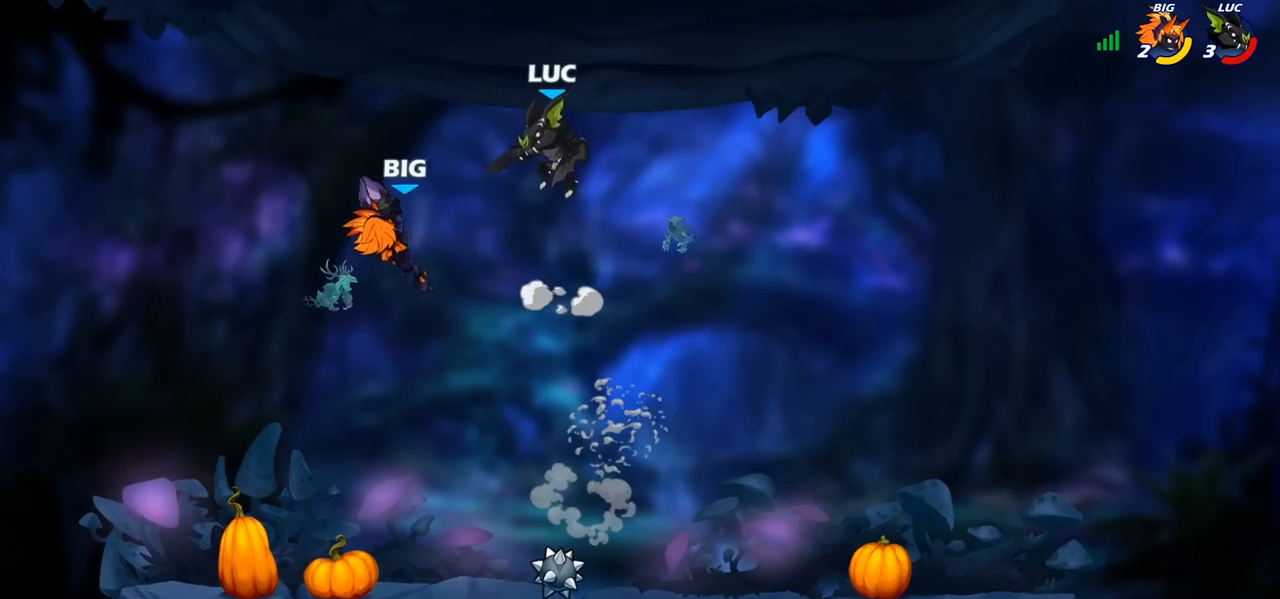
{"dt_ms": 500, "buttons": [], "left_stick": "center", "right_stick": "center", "events": [[50, "left_stick", "up-left"], [233, "left_stick", "left"], [367, "CIRCLE", "down"], [417, "left_stick", "center"], [450, "CIRCLE", "up"]]}
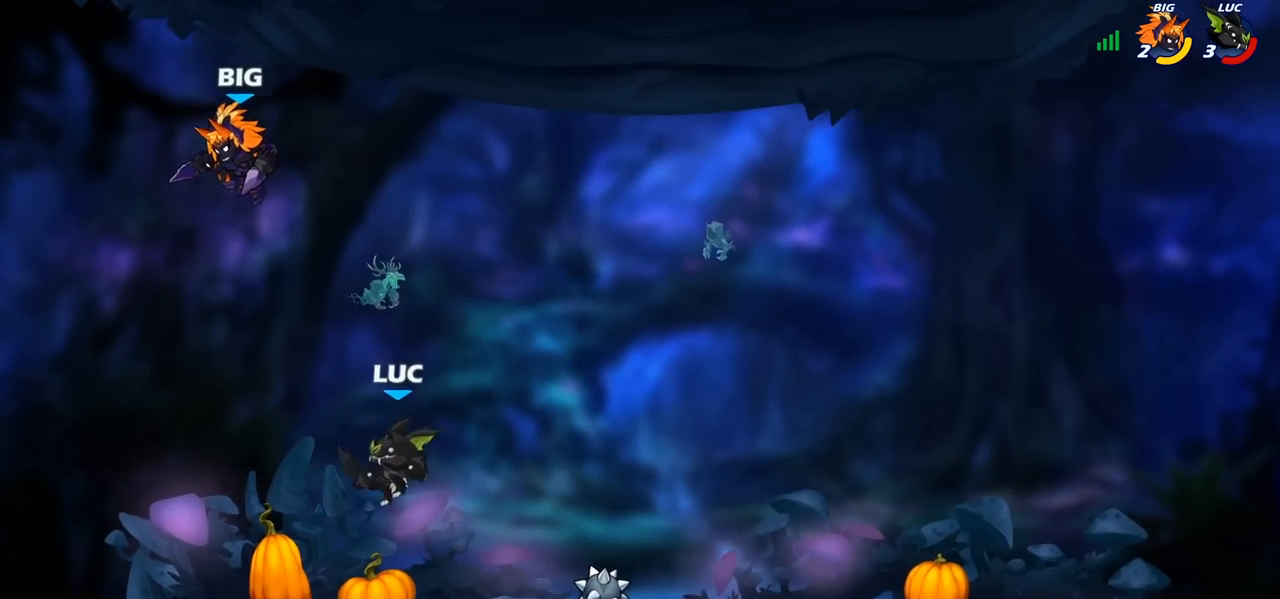
{"dt_ms": 500, "buttons": [], "left_stick": "right", "right_stick": "center", "events": [[100, "left_stick", "left"], [217, "left_stick", "center"], [433, "left_stick", "right"]]}
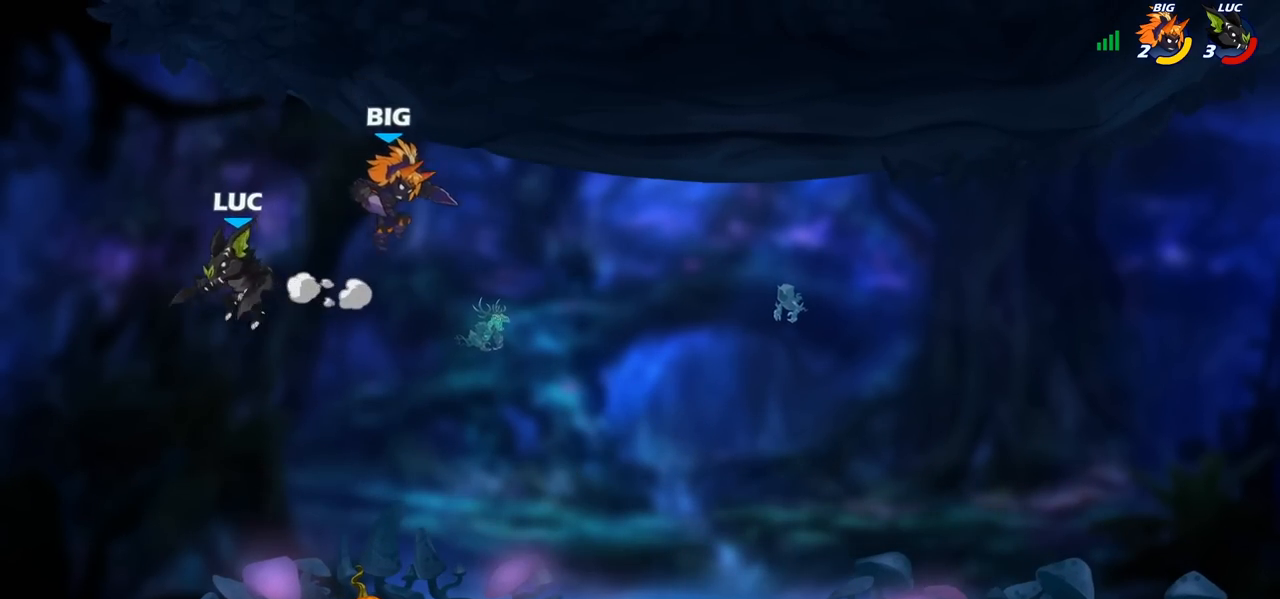
{"dt_ms": 500, "buttons": [], "left_stick": "right", "right_stick": "center", "events": [[50, "SQUARE", "down"], [67, "left_stick", "center"], [117, "SQUARE", "up"], [283, "left_stick", "right"]]}
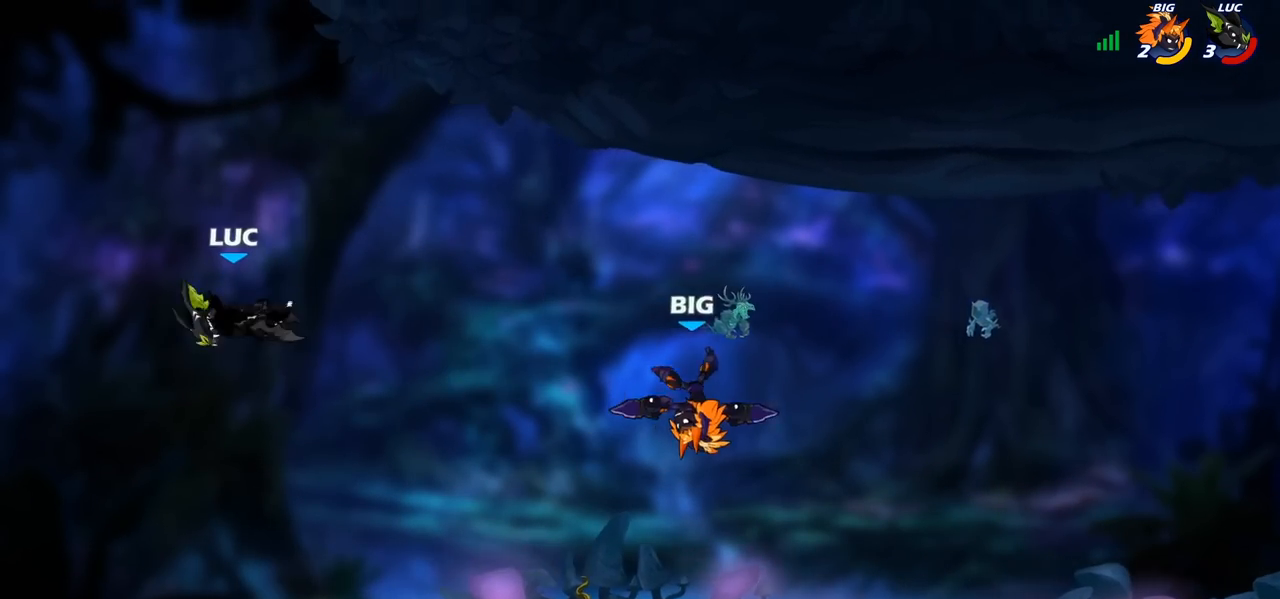
{"dt_ms": 500, "buttons": [], "left_stick": "right", "right_stick": "center", "events": []}
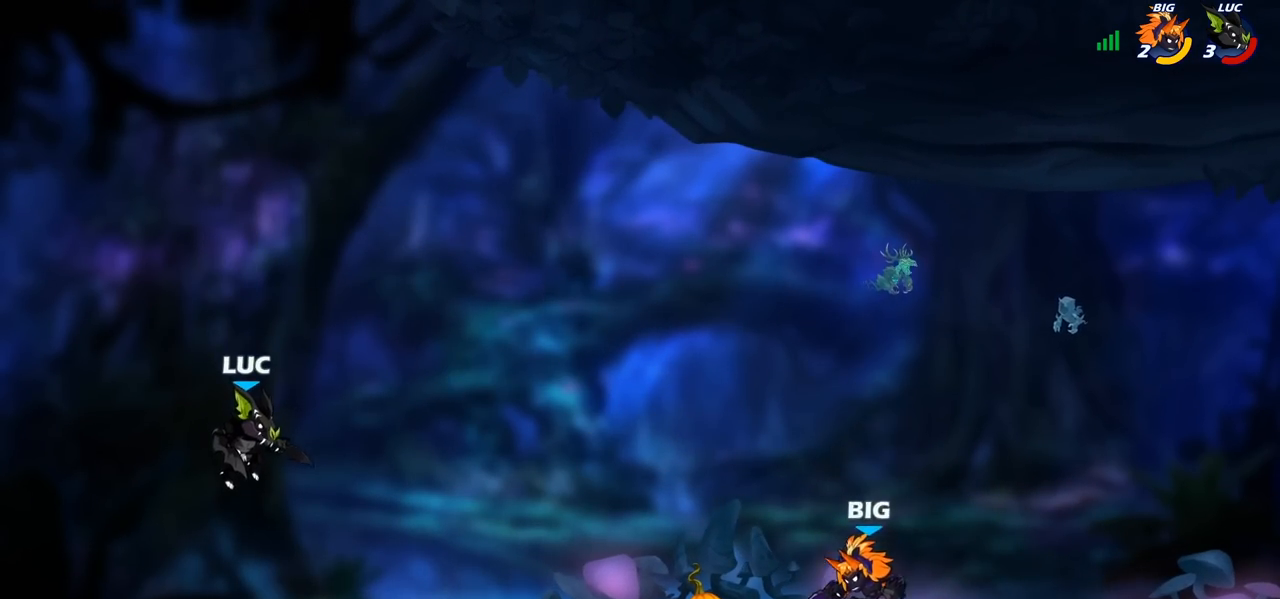
{"dt_ms": 1000, "buttons": [], "left_stick": "center", "right_stick": "center"}
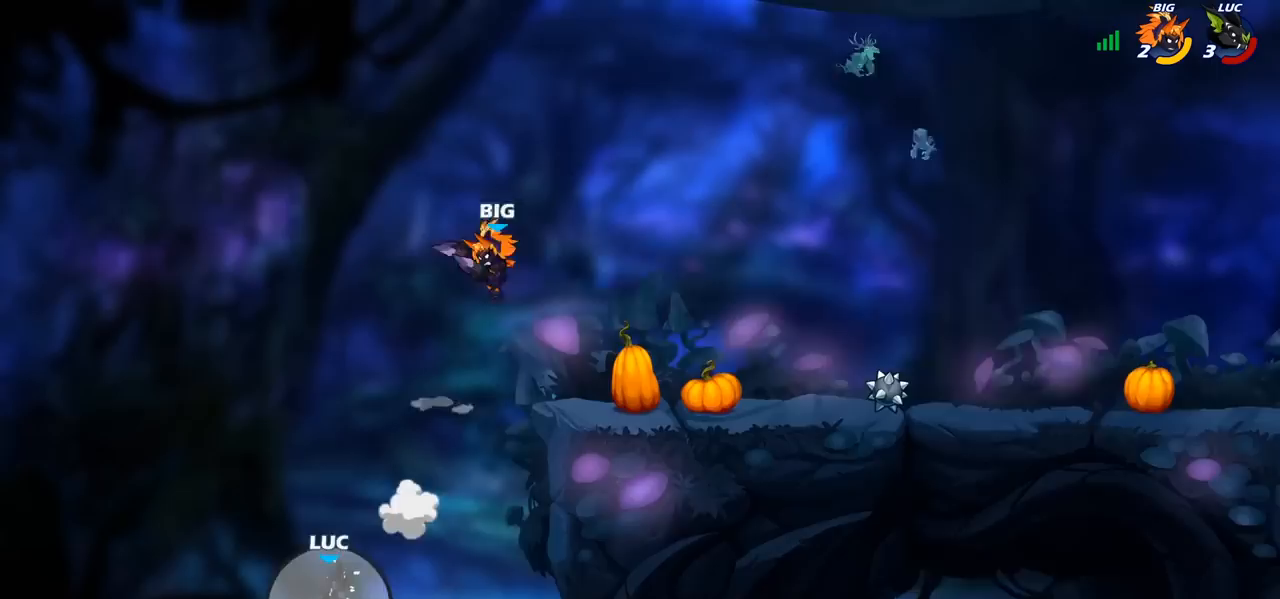
{"dt_ms": 500, "buttons": [], "left_stick": "center", "right_stick": "center", "events": []}
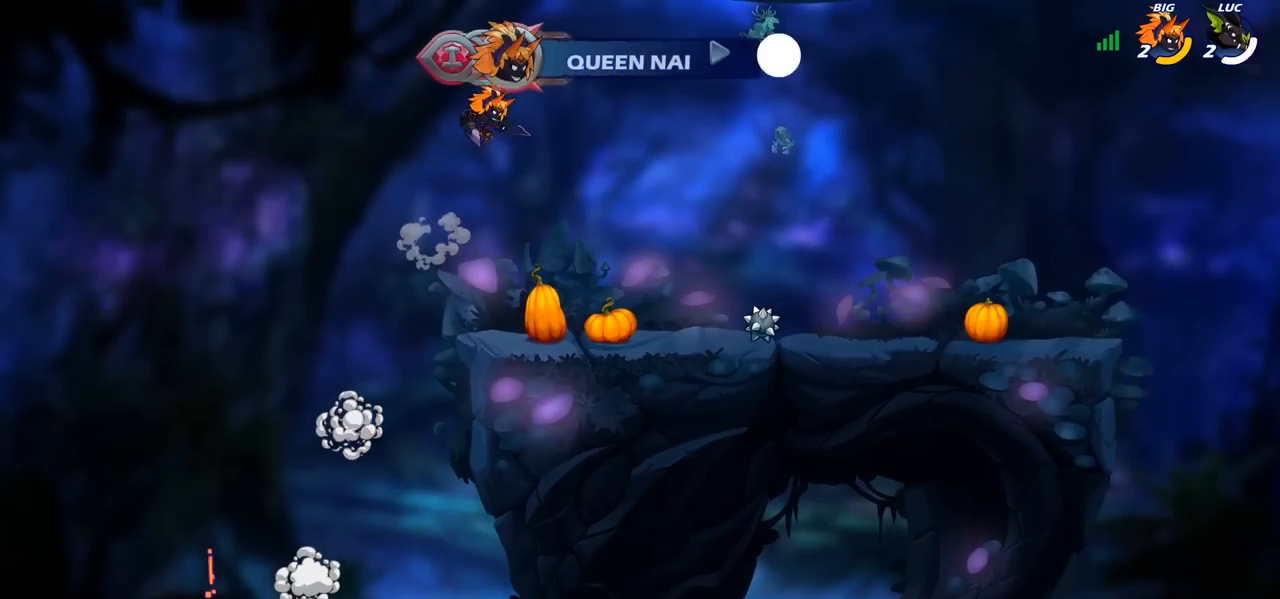
{"dt_ms": 500, "buttons": [], "left_stick": "center", "right_stick": "center", "events": []}
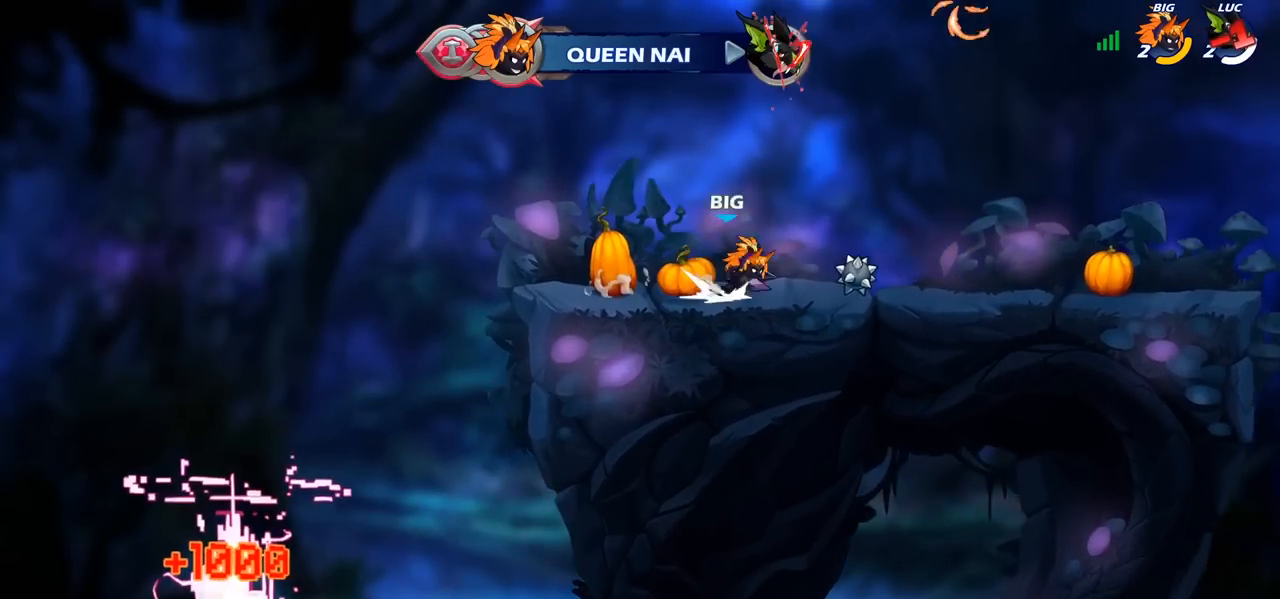
{"dt_ms": 500, "buttons": [], "left_stick": "center", "right_stick": "center", "events": []}
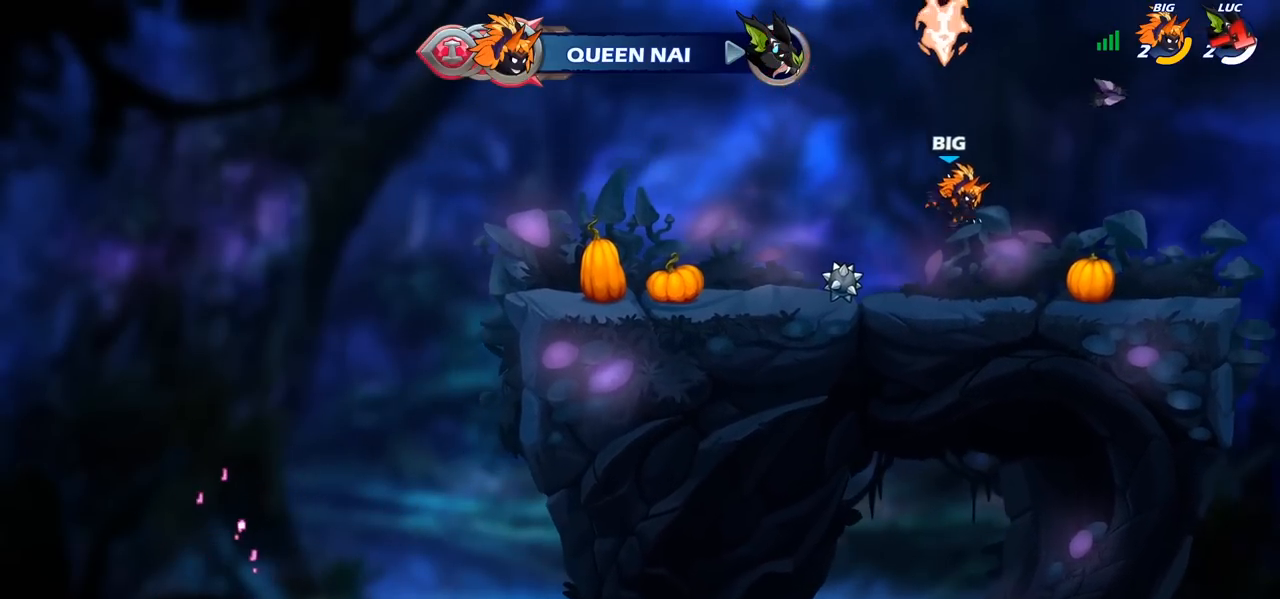
{"dt_ms": 500, "buttons": [], "left_stick": "center", "right_stick": "center", "events": []}
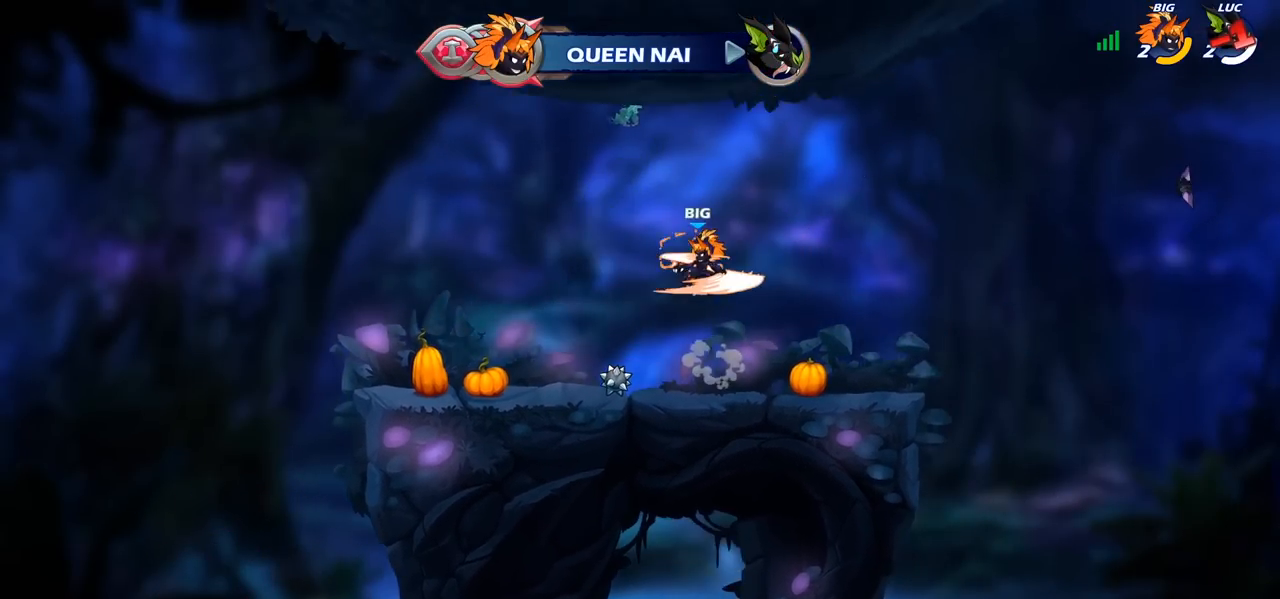
{"dt_ms": 500, "buttons": [], "left_stick": "center", "right_stick": "center", "events": []}
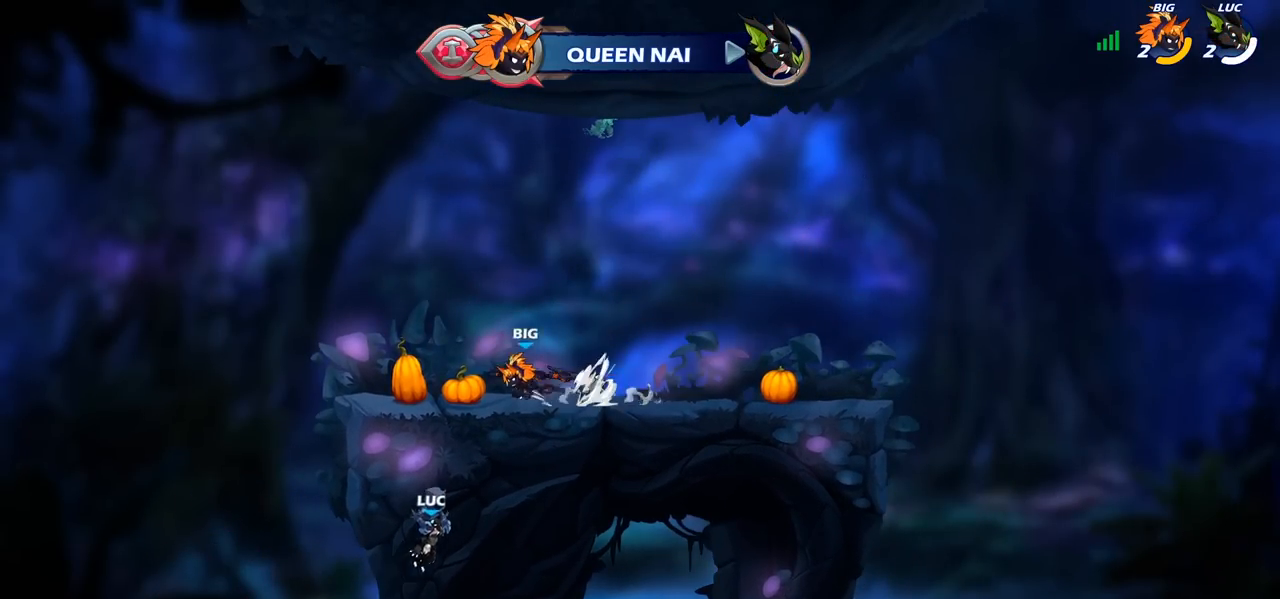
{"dt_ms": 500, "buttons": [], "left_stick": "center", "right_stick": "center", "events": []}
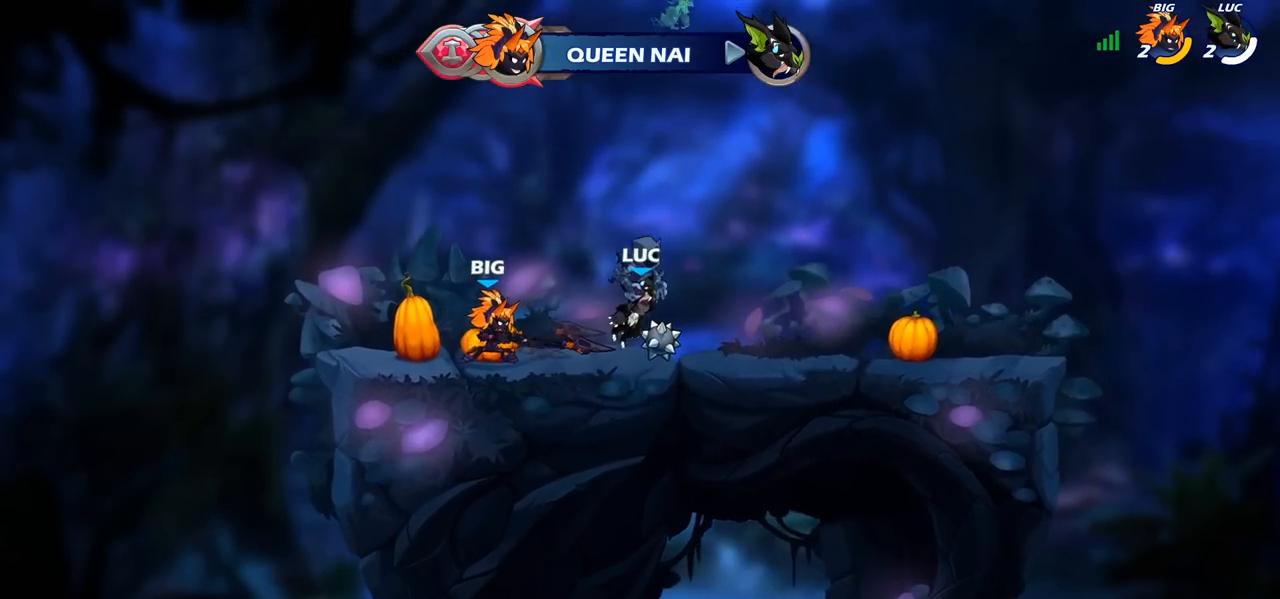
{"dt_ms": 500, "buttons": [], "left_stick": "center", "right_stick": "center", "events": []}
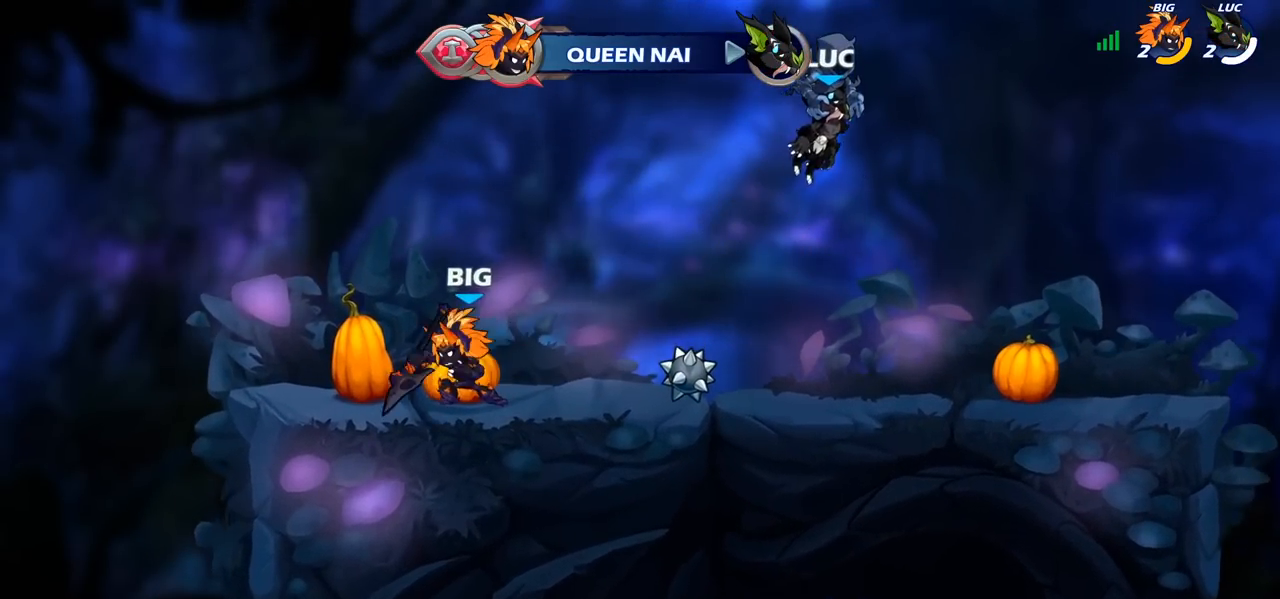
{"dt_ms": 500, "buttons": [], "left_stick": "center", "right_stick": "center", "events": []}
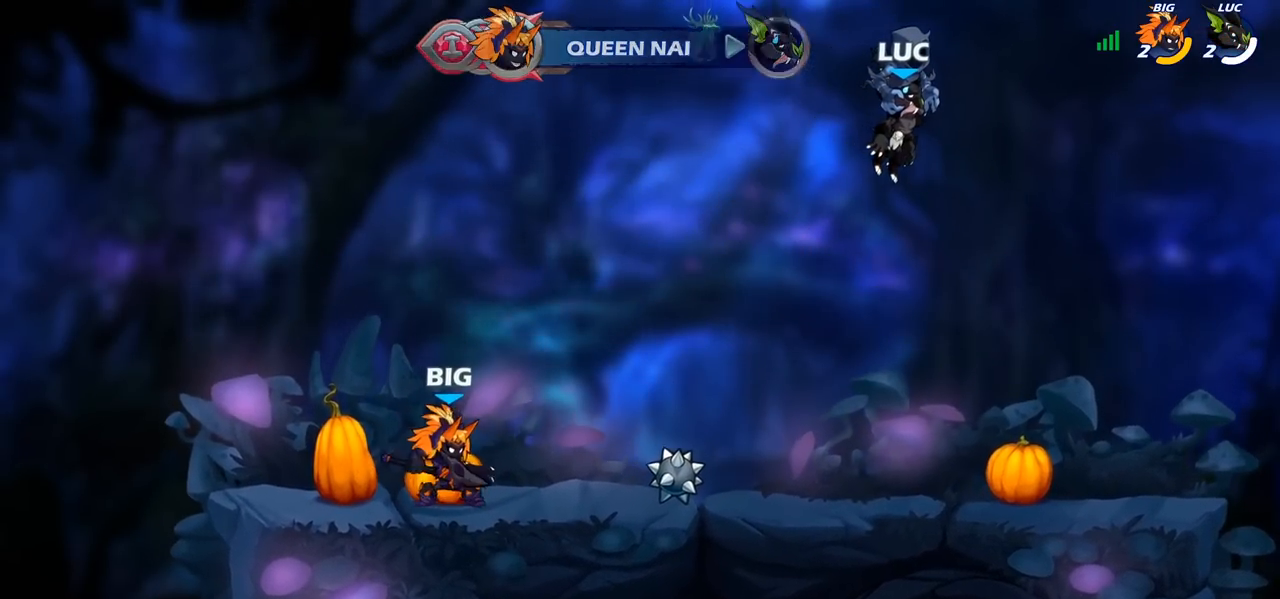
{"dt_ms": 500, "buttons": [], "left_stick": "center", "right_stick": "center", "events": []}